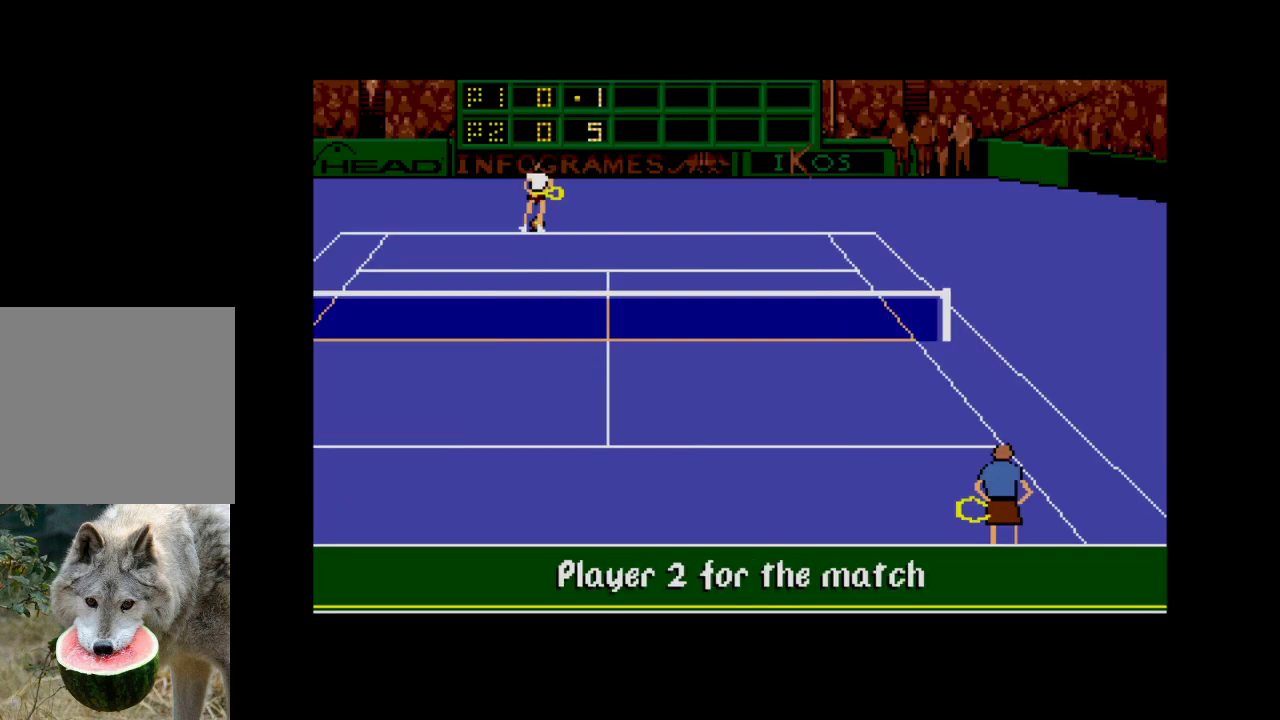
Gameplay with a controller (Xbox layout); each line is a JSON object with the inputs held at the frame after it. "events" lists button and stick changes between this image and that frame as [ms after this image, input, new state], when the widget could be followed in between. Not read: left_stick.
{"buttons": ["A"], "right_stick": "center", "events": [[450, "A", "down"]]}
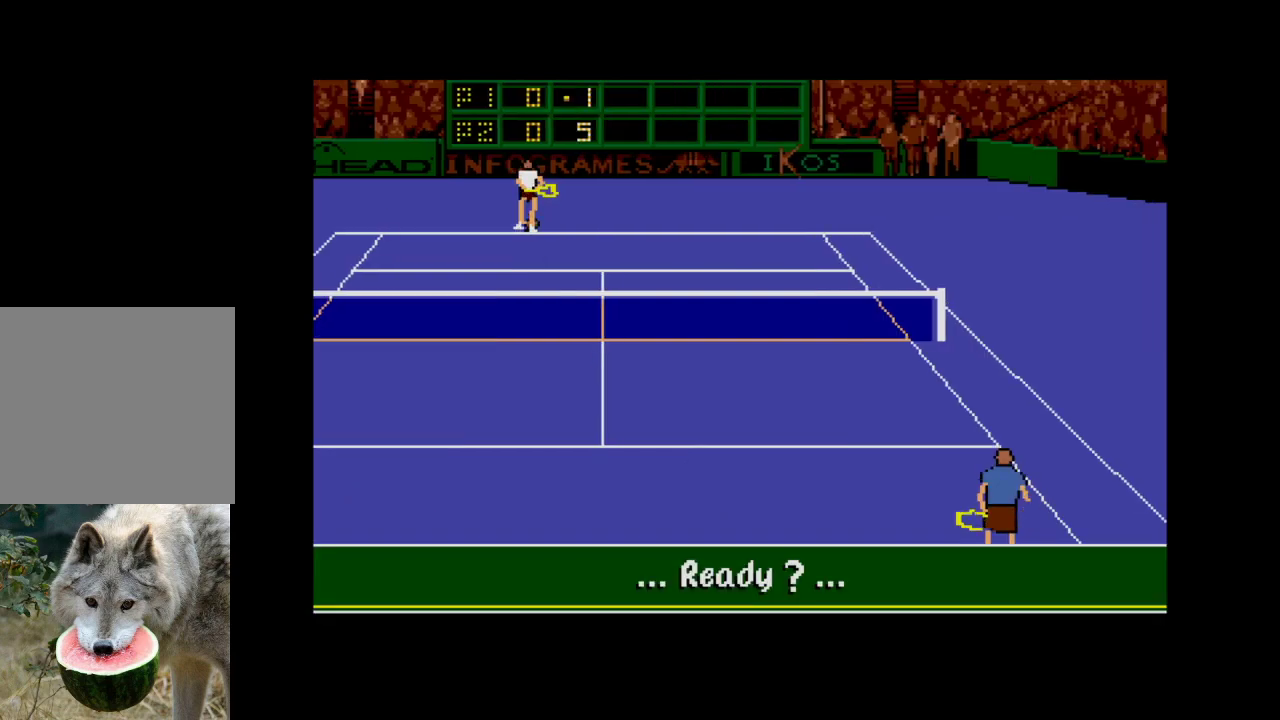
{"buttons": [], "right_stick": "center", "events": [[83, "A", "up"]]}
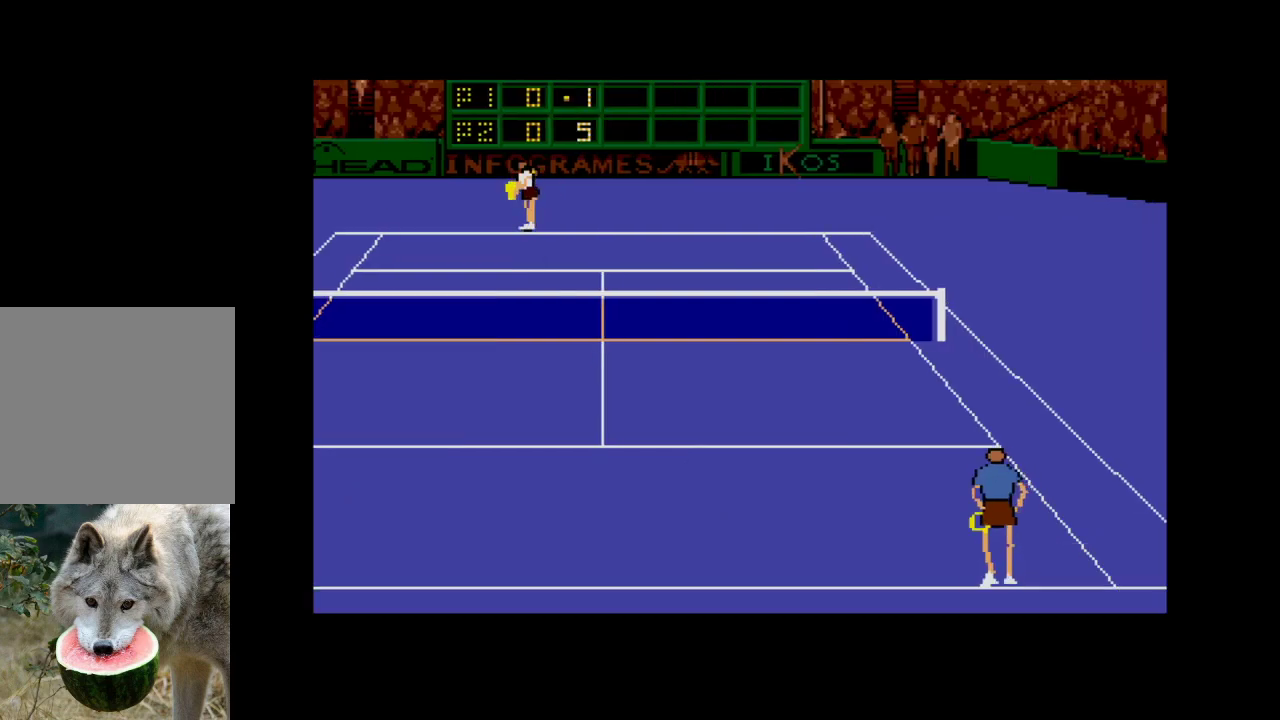
{"buttons": [], "right_stick": "center", "events": []}
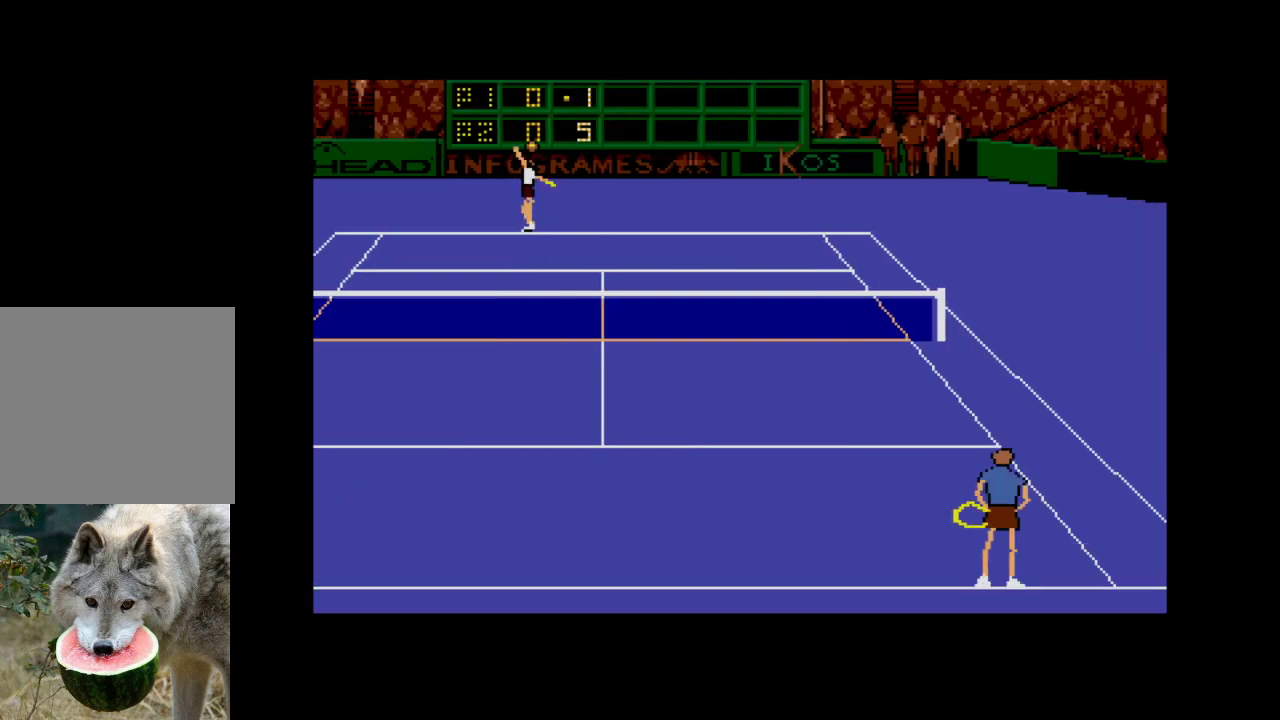
{"buttons": ["A", "DPAD_DOWN", "DPAD_RIGHT"], "right_stick": "center", "events": [[33, "A", "down"], [50, "DPAD_RIGHT", "down"], [83, "DPAD_DOWN", "down"]]}
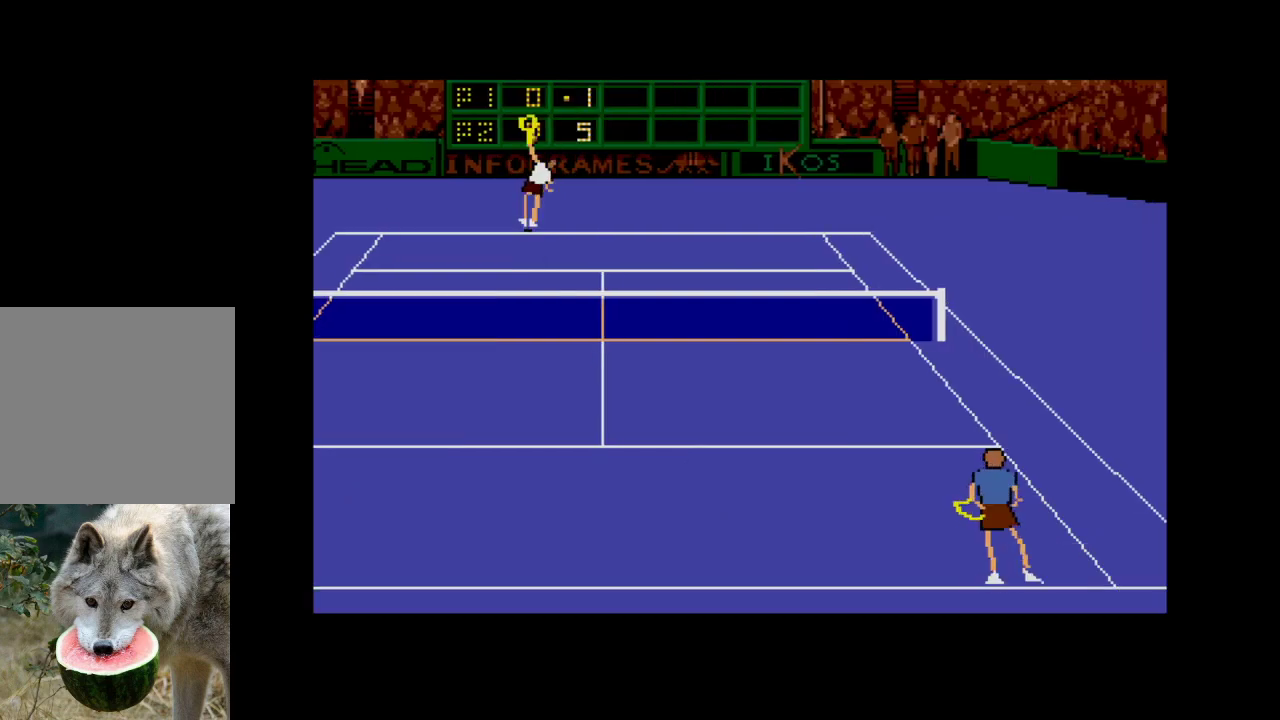
{"buttons": ["DPAD_DOWN", "DPAD_RIGHT"], "right_stick": "center", "events": [[17, "DPAD_DOWN", "up"], [133, "A", "up"], [167, "DPAD_RIGHT", "up"], [367, "DPAD_DOWN", "down"], [367, "DPAD_RIGHT", "down"]]}
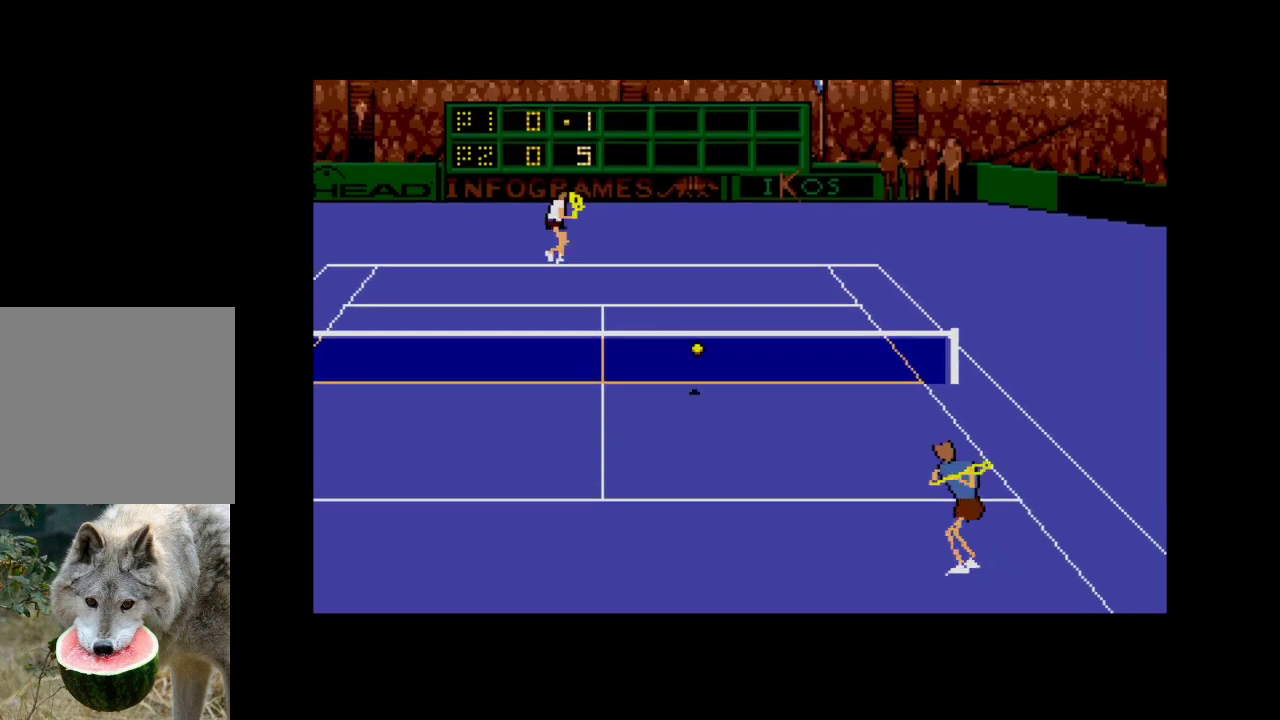
{"buttons": ["DPAD_DOWN", "DPAD_LEFT"], "right_stick": "center", "events": [[317, "DPAD_RIGHT", "up"], [500, "DPAD_LEFT", "down"]]}
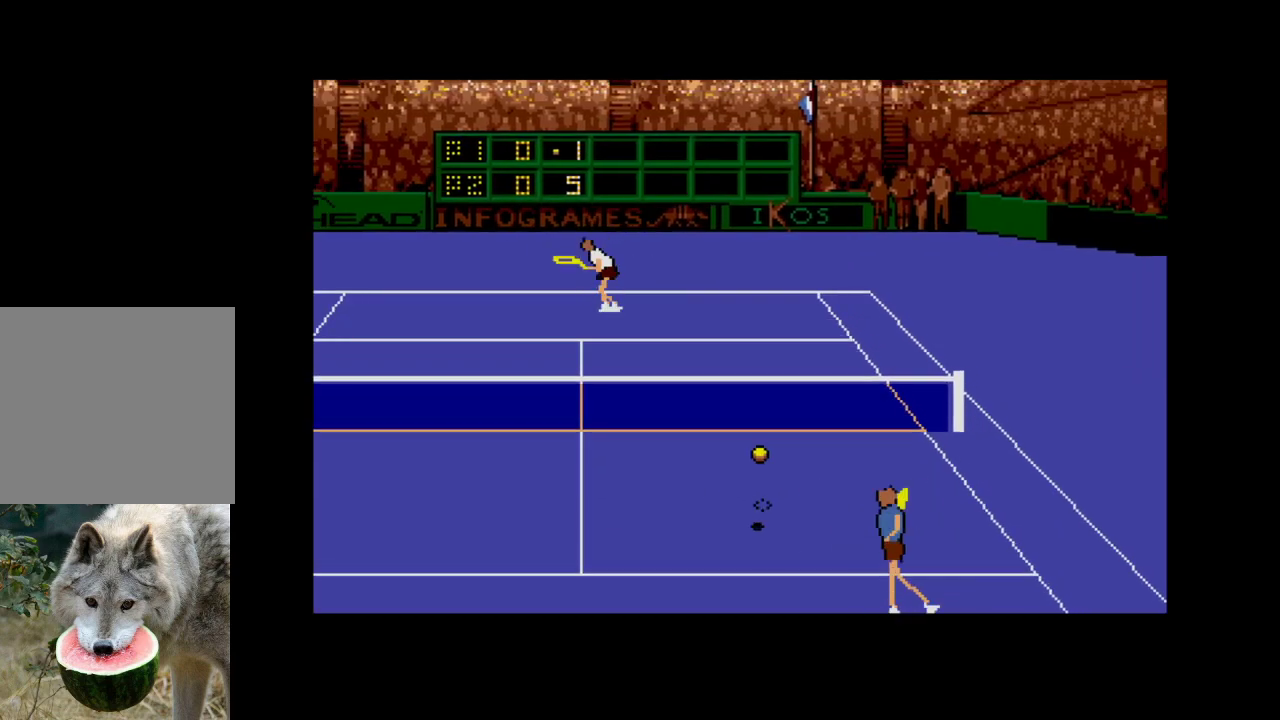
{"buttons": ["A", "DPAD_UP", "DPAD_LEFT"], "right_stick": "center", "events": [[117, "A", "down"], [167, "DPAD_DOWN", "up"], [400, "DPAD_UP", "down"]]}
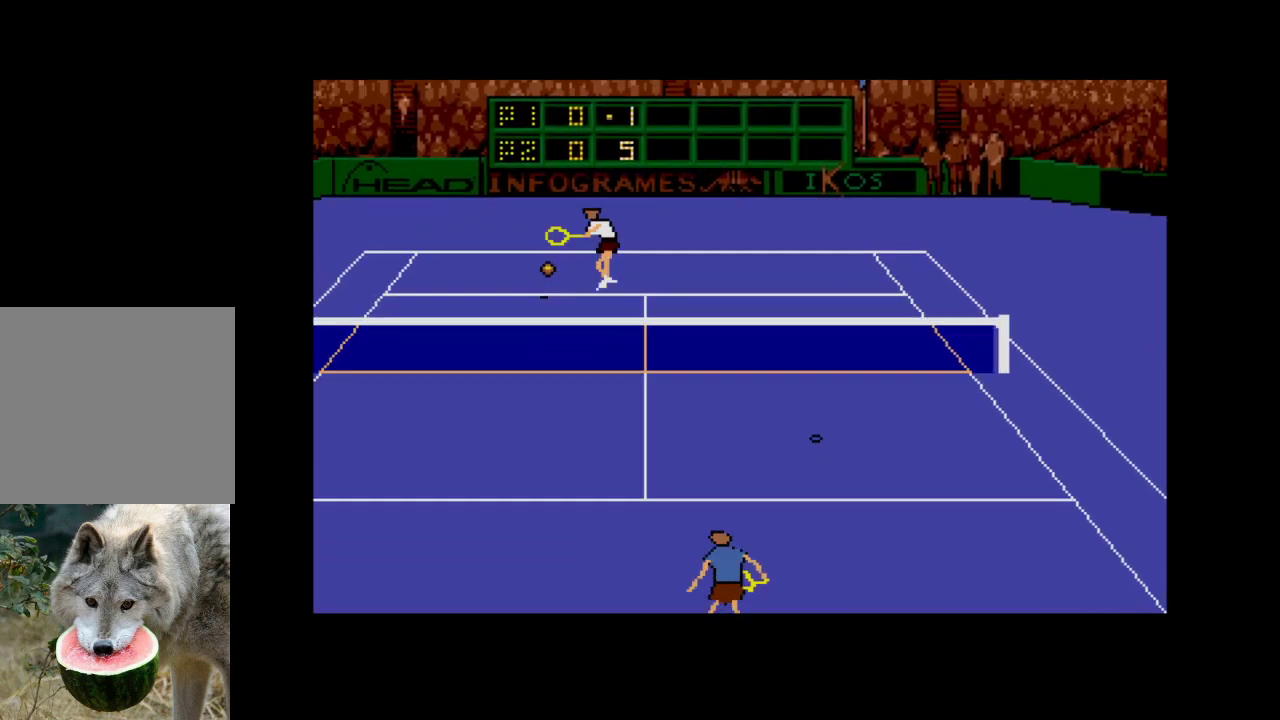
{"buttons": ["DPAD_LEFT"], "right_stick": "center", "events": [[333, "A", "up"], [367, "DPAD_UP", "up"]]}
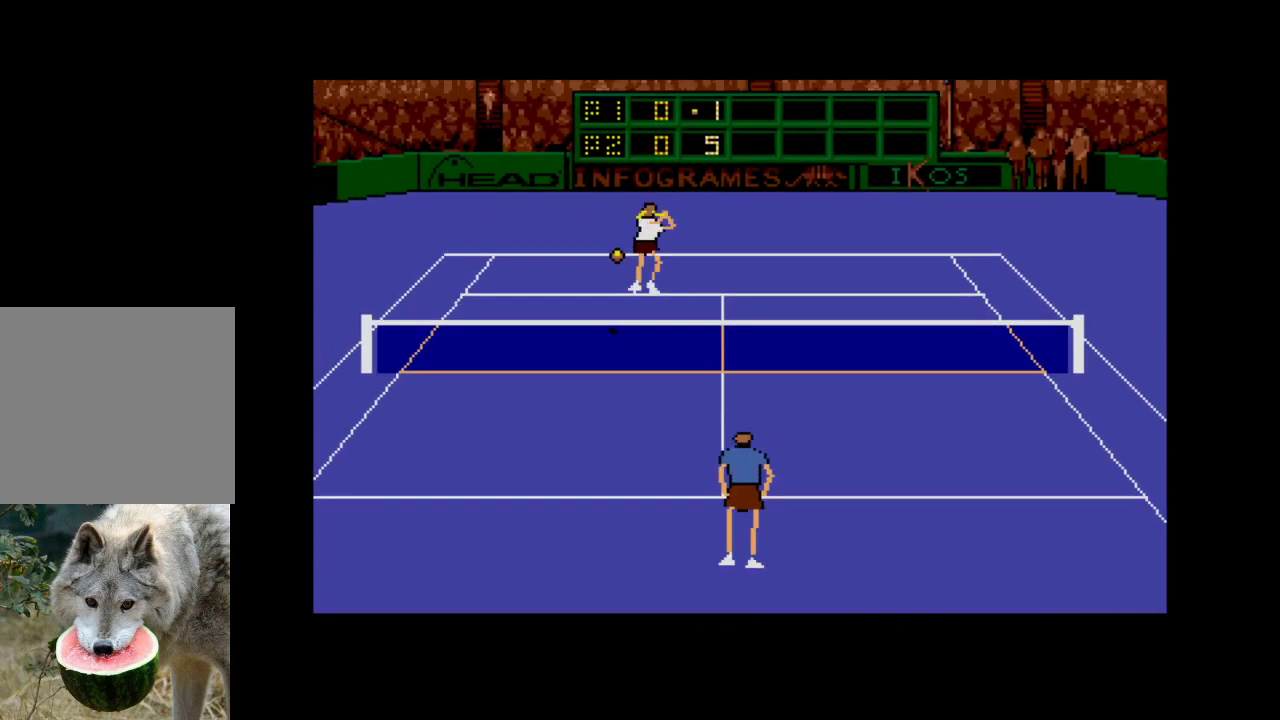
{"buttons": ["DPAD_DOWN", "DPAD_RIGHT"], "right_stick": "center", "events": [[100, "DPAD_LEFT", "up"], [183, "DPAD_RIGHT", "down"], [200, "DPAD_DOWN", "down"]]}
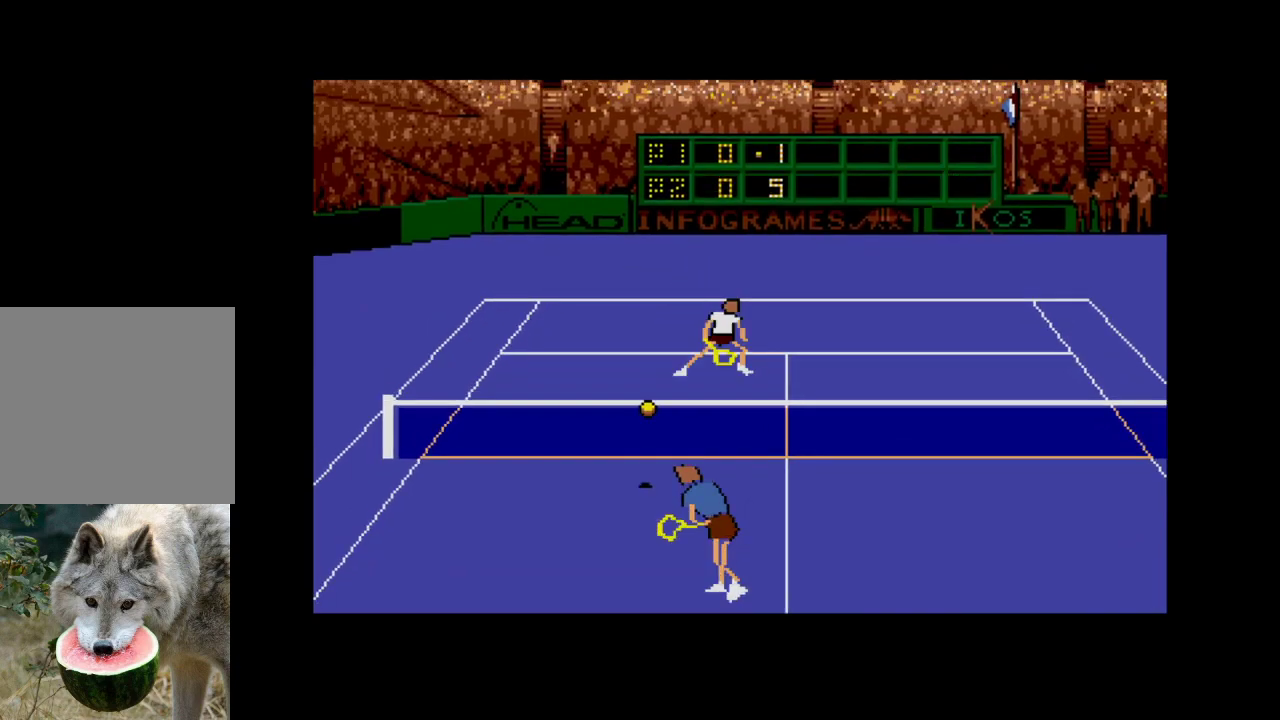
{"buttons": ["A", "DPAD_LEFT"], "right_stick": "center", "events": [[150, "DPAD_RIGHT", "up"], [217, "DPAD_LEFT", "down"], [367, "A", "down"], [367, "DPAD_DOWN", "up"]]}
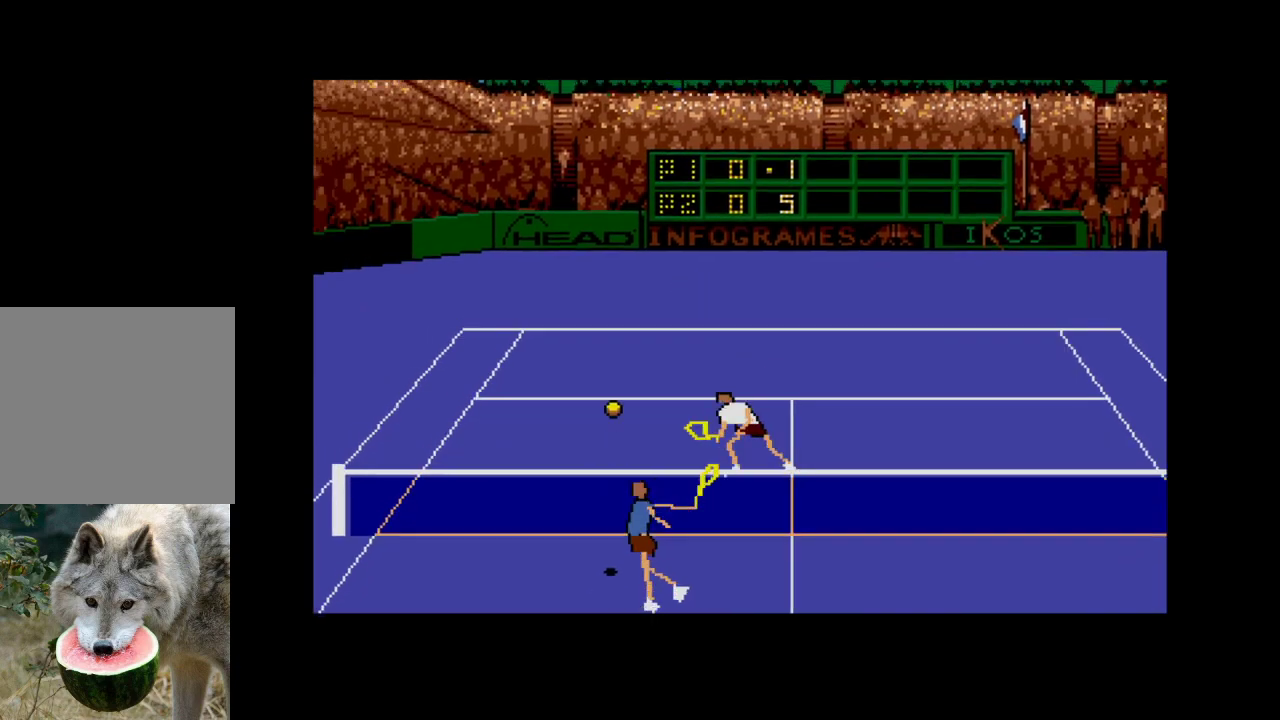
{"buttons": ["DPAD_LEFT"], "right_stick": "center", "events": [[17, "A", "up"], [67, "A", "down"], [183, "A", "up"], [233, "A", "down"], [350, "A", "up"]]}
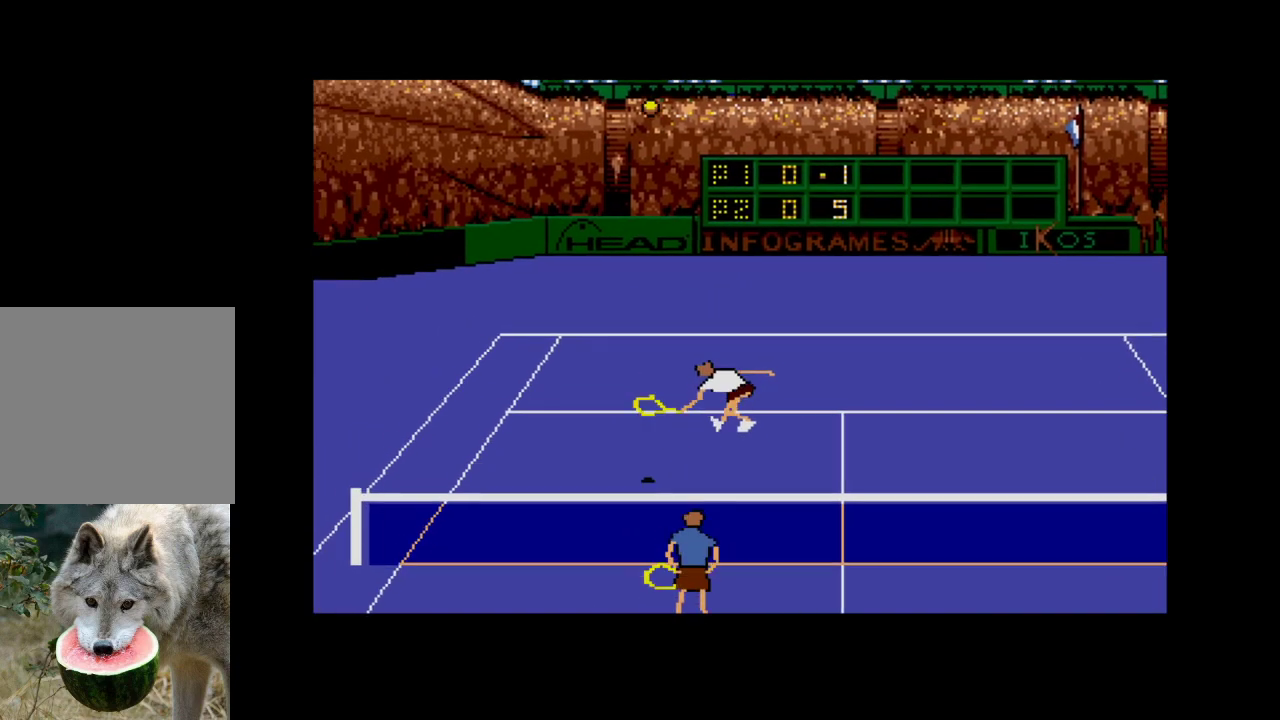
{"buttons": ["A", "DPAD_DOWN"], "right_stick": "center", "events": [[183, "A", "down"], [200, "DPAD_DOWN", "down"], [250, "DPAD_LEFT", "up"]]}
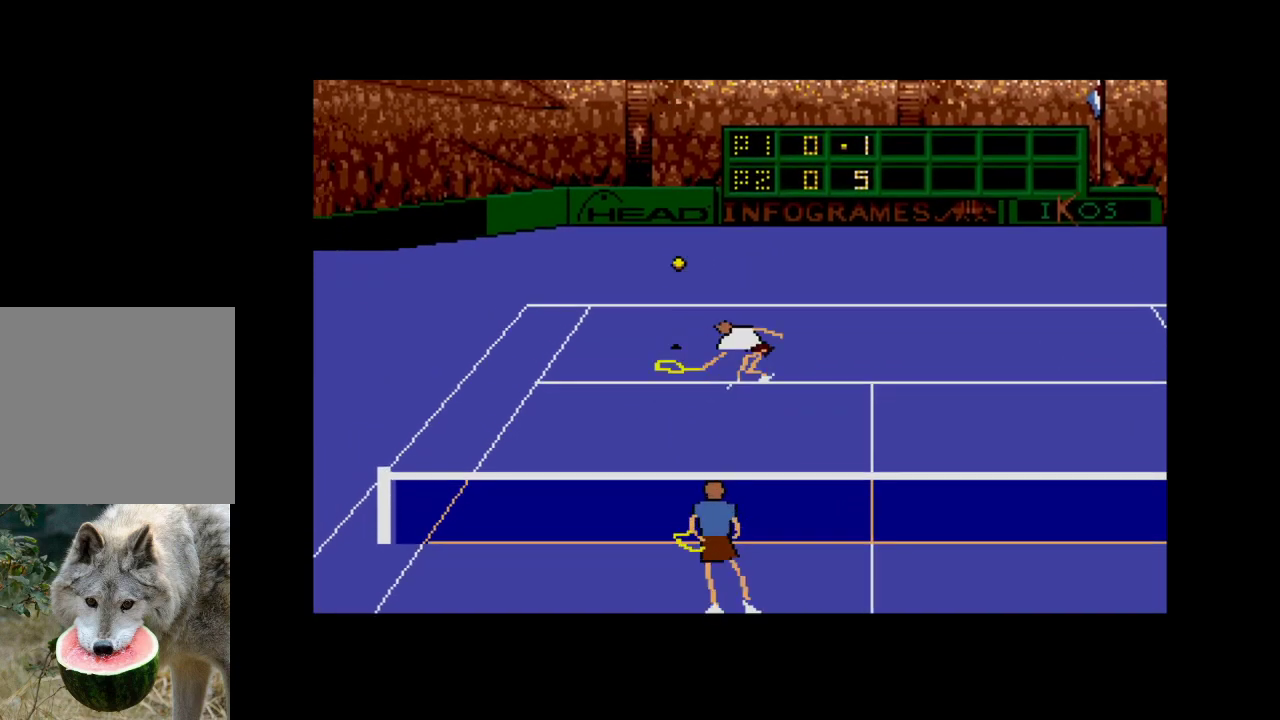
{"buttons": ["DPAD_DOWN"], "right_stick": "center", "events": [[250, "A", "up"], [283, "DPAD_LEFT", "down"], [317, "A", "down"], [450, "DPAD_LEFT", "up"], [467, "A", "up"]]}
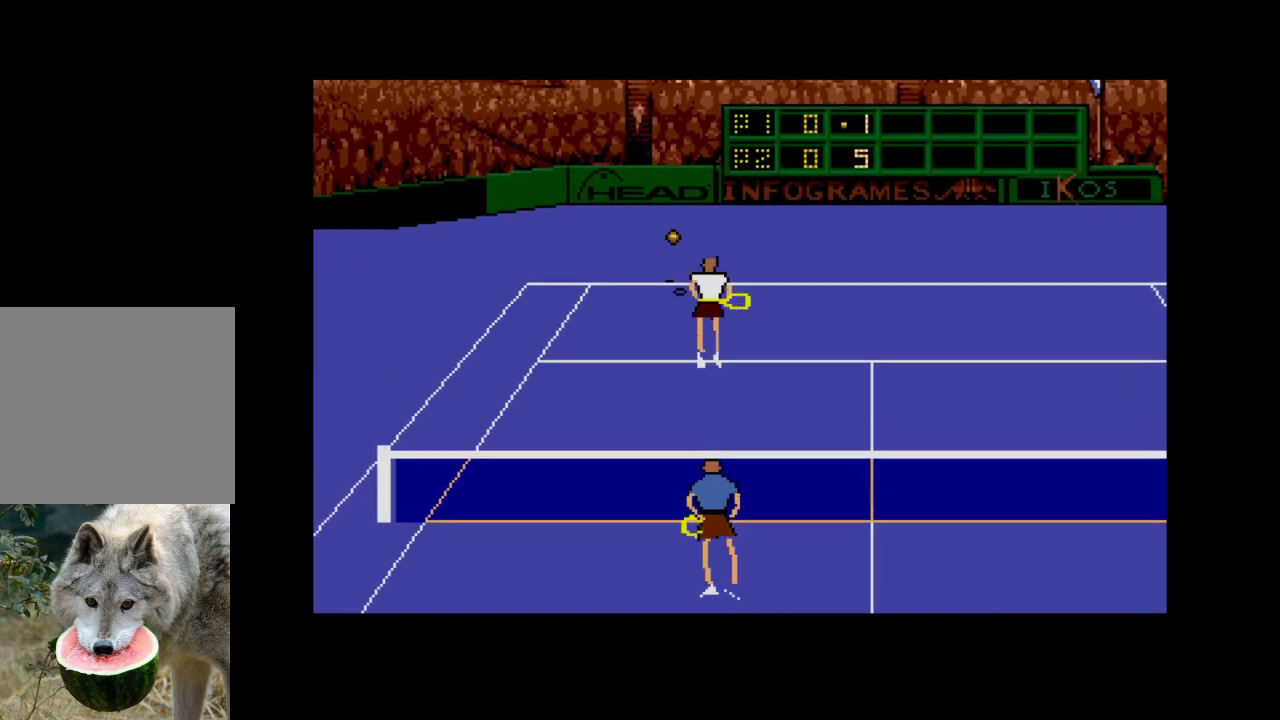
{"buttons": ["DPAD_UP"], "right_stick": "center", "events": [[100, "DPAD_DOWN", "up"], [300, "DPAD_UP", "down"]]}
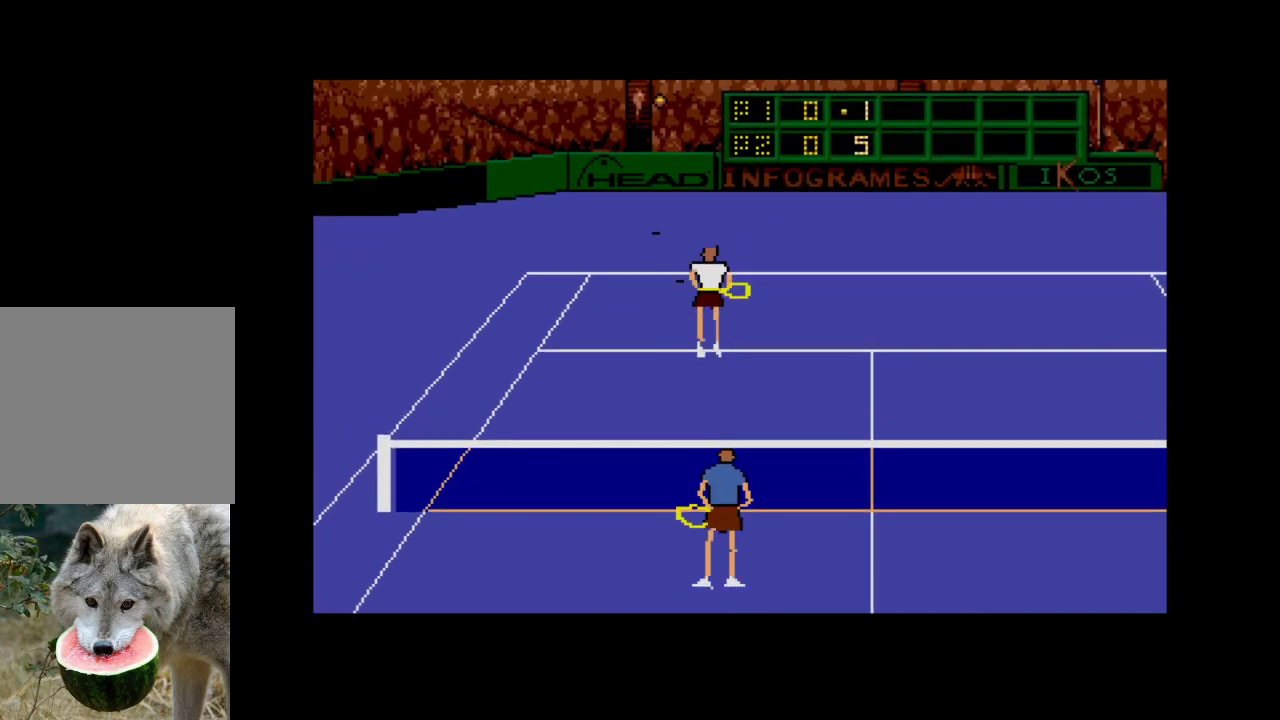
{"buttons": ["A", "DPAD_UP"], "right_stick": "center", "events": [[150, "A", "down"]]}
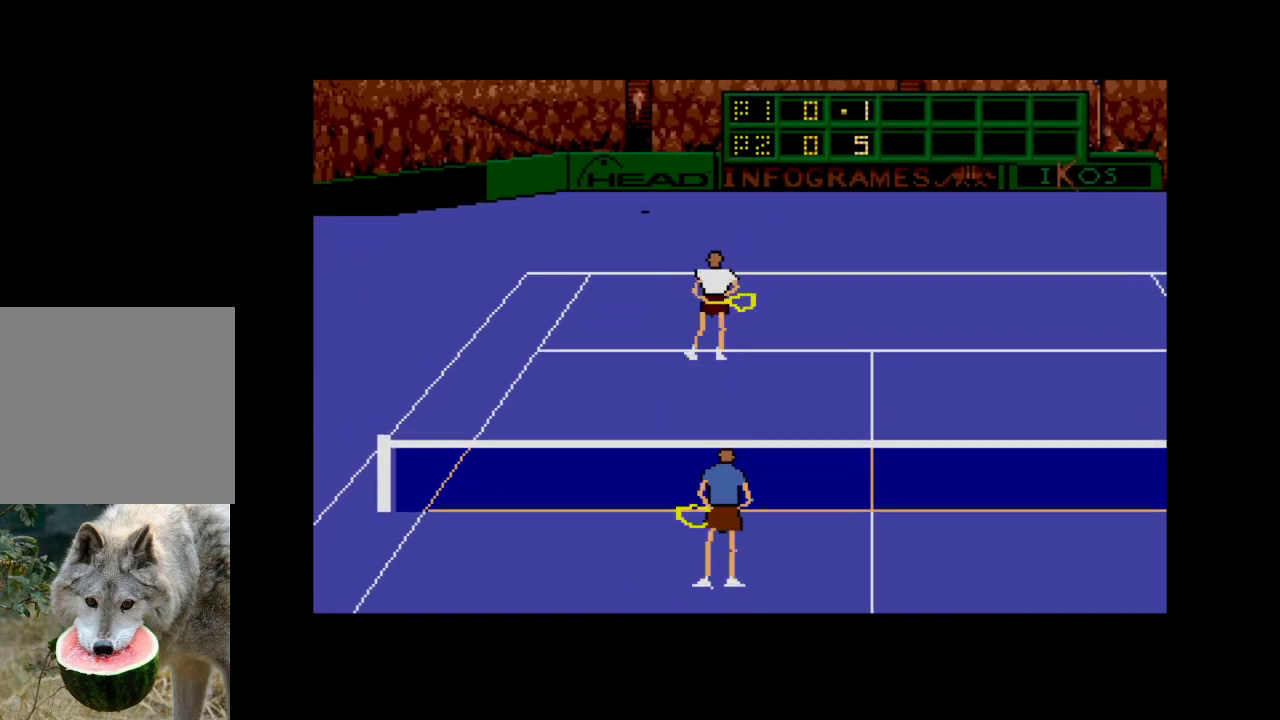
{"buttons": ["A"], "right_stick": "center", "events": [[100, "A", "up"], [100, "DPAD_UP", "up"], [367, "A", "down"]]}
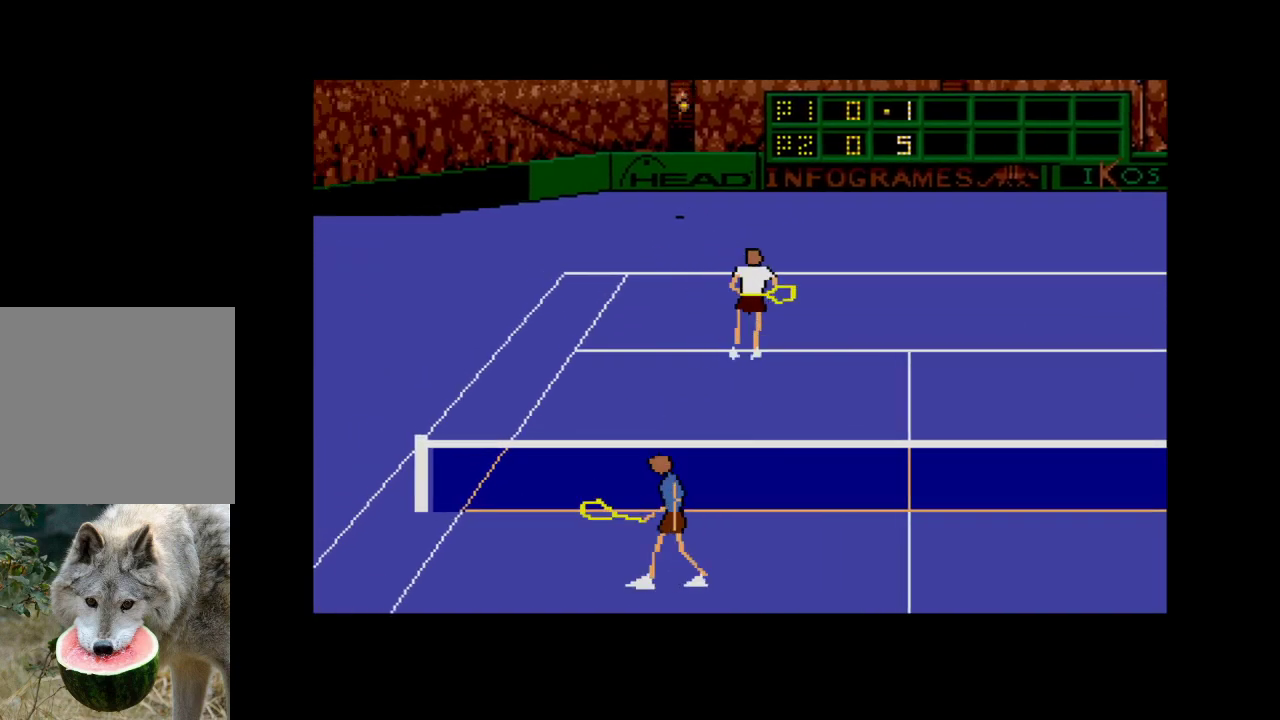
{"buttons": [], "right_stick": "center", "events": [[17, "A", "up"], [217, "A", "down"], [367, "A", "up"]]}
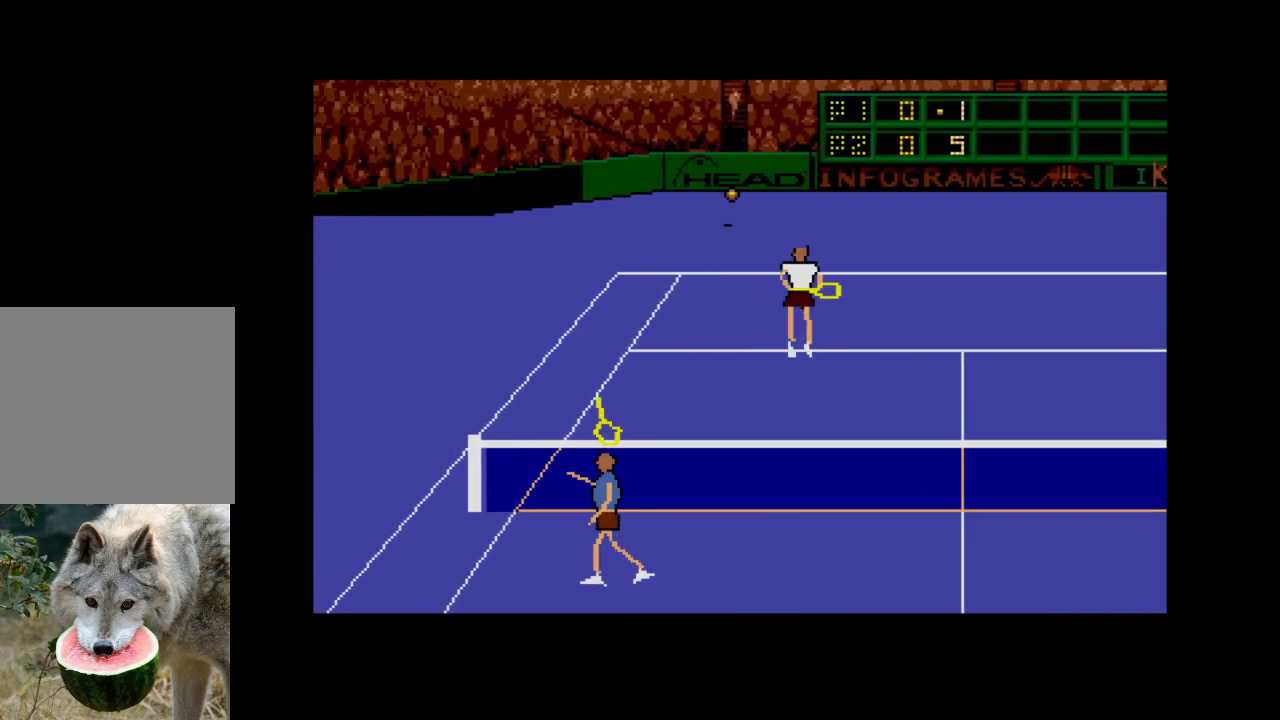
{"buttons": [], "right_stick": "center", "events": []}
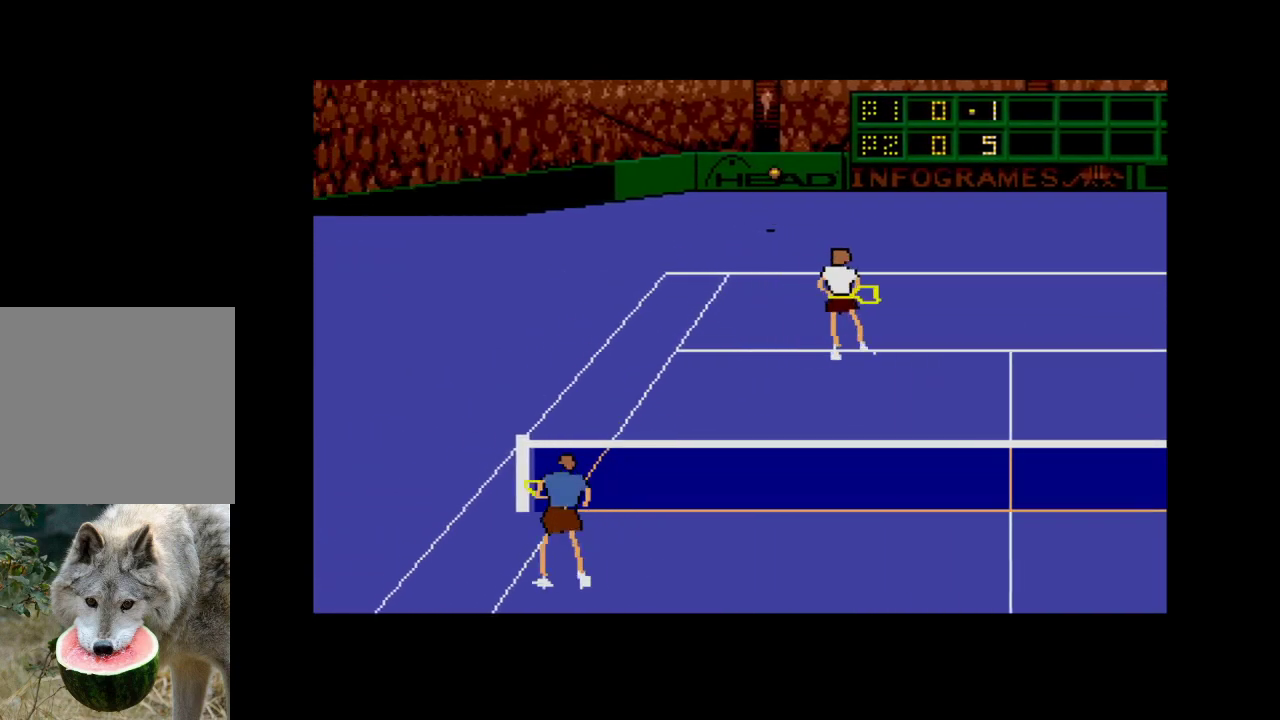
{"buttons": [], "right_stick": "center", "events": [[33, "A", "down"], [200, "A", "up"]]}
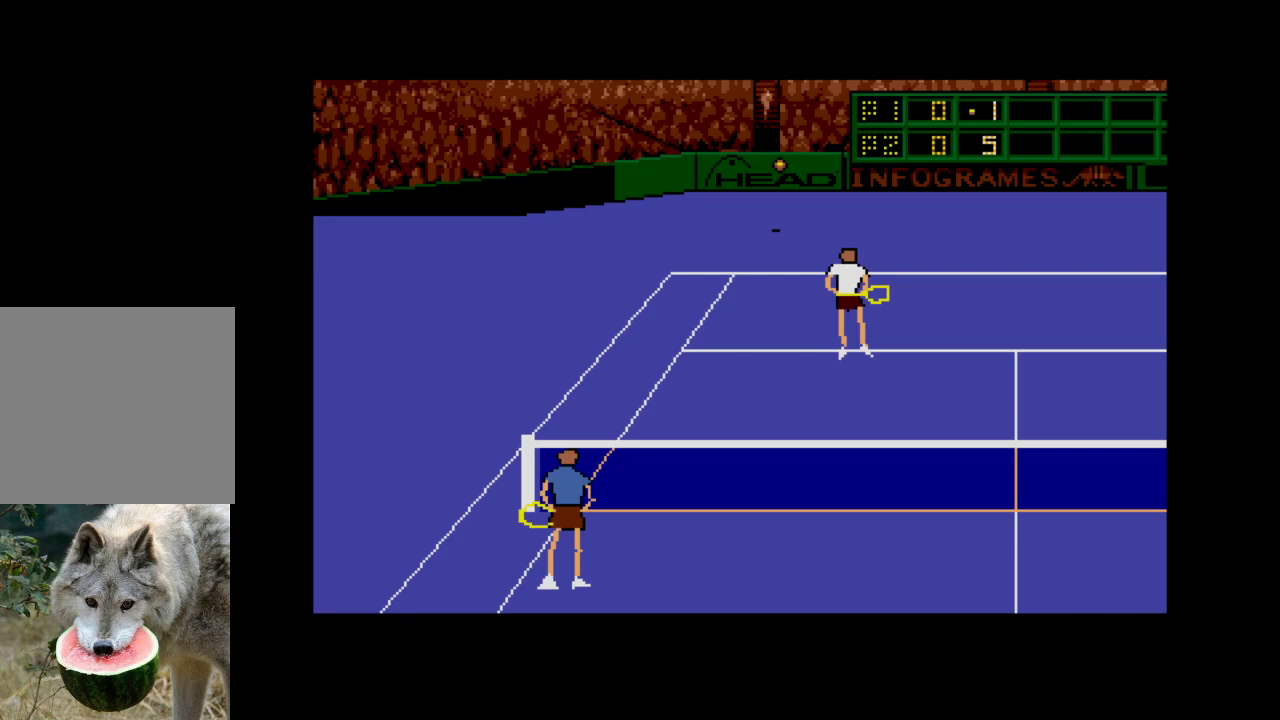
{"buttons": [], "right_stick": "center", "events": [[17, "A", "down"], [217, "A", "up"]]}
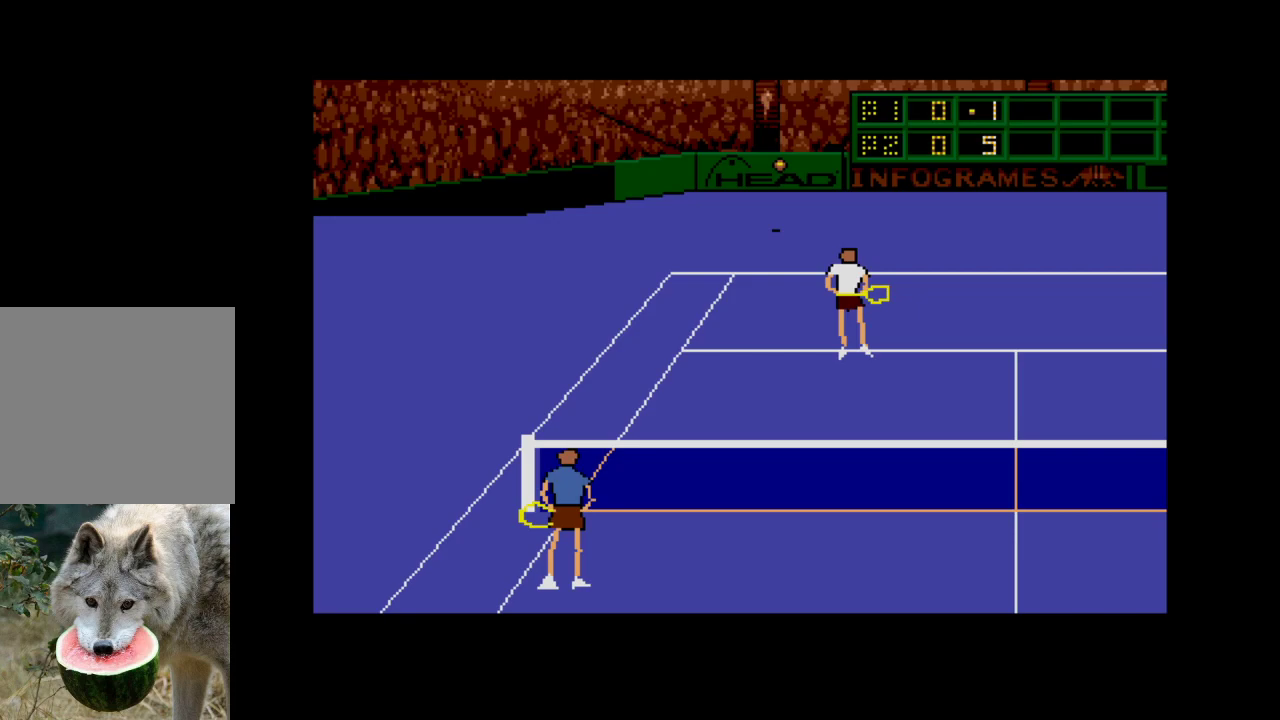
{"buttons": [], "right_stick": "center", "events": []}
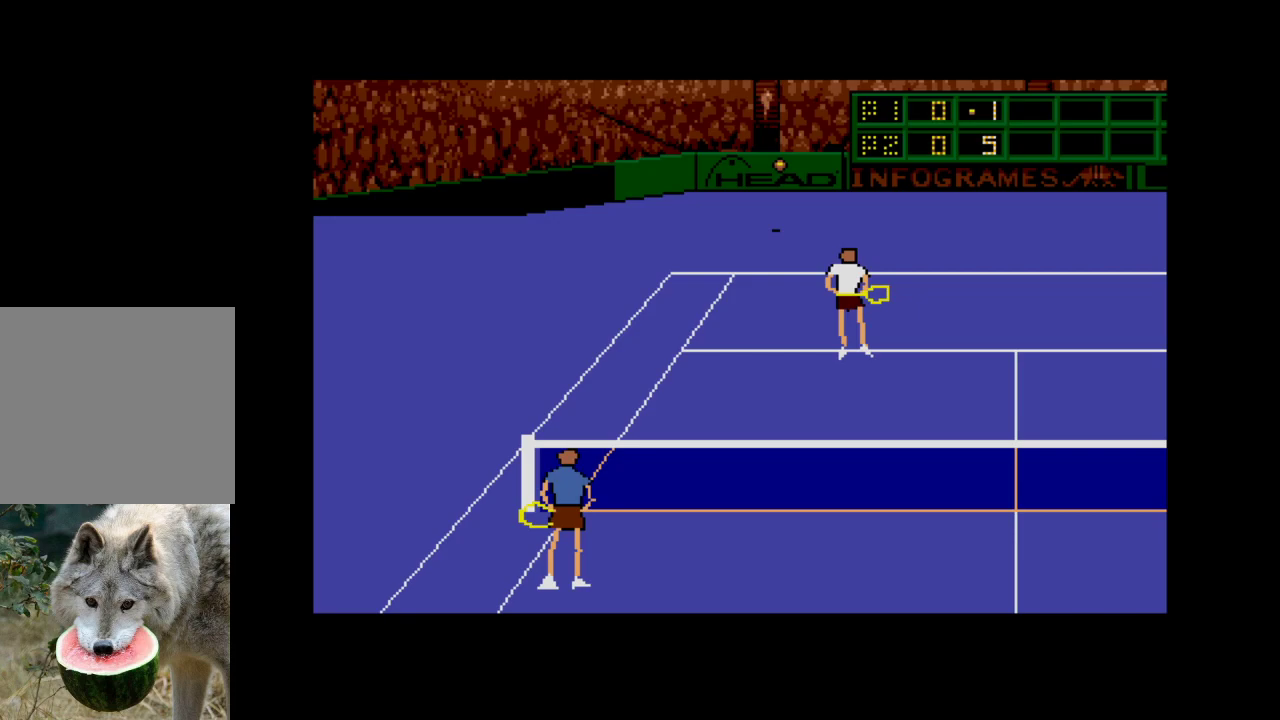
{"buttons": [], "right_stick": "center", "events": []}
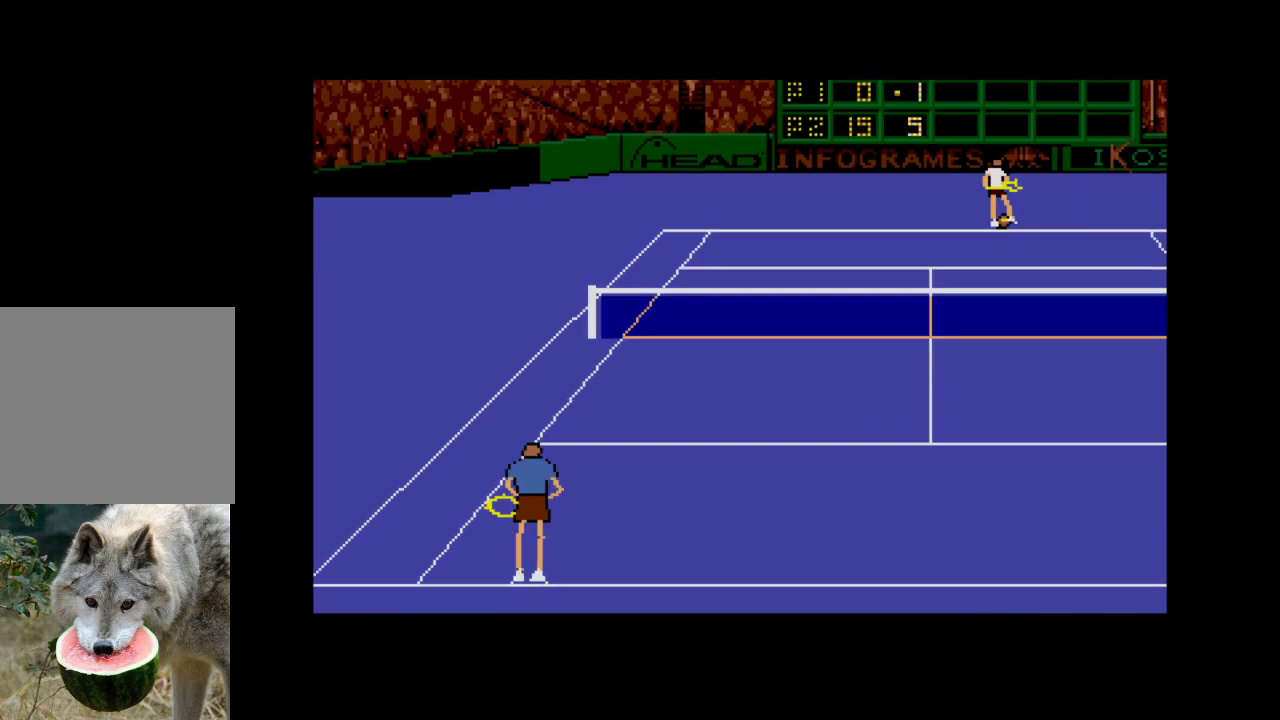
{"buttons": ["A"], "right_stick": "center", "events": [[450, "A", "down"]]}
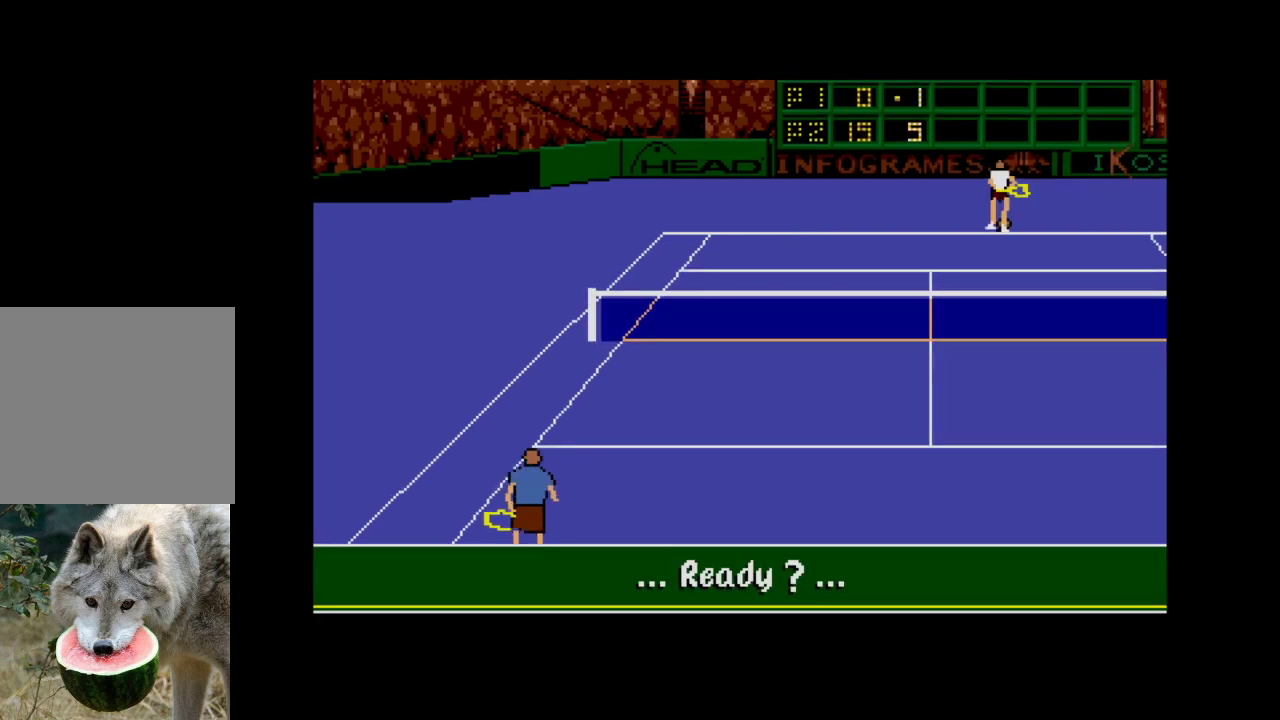
{"buttons": [], "right_stick": "center", "events": [[133, "A", "up"]]}
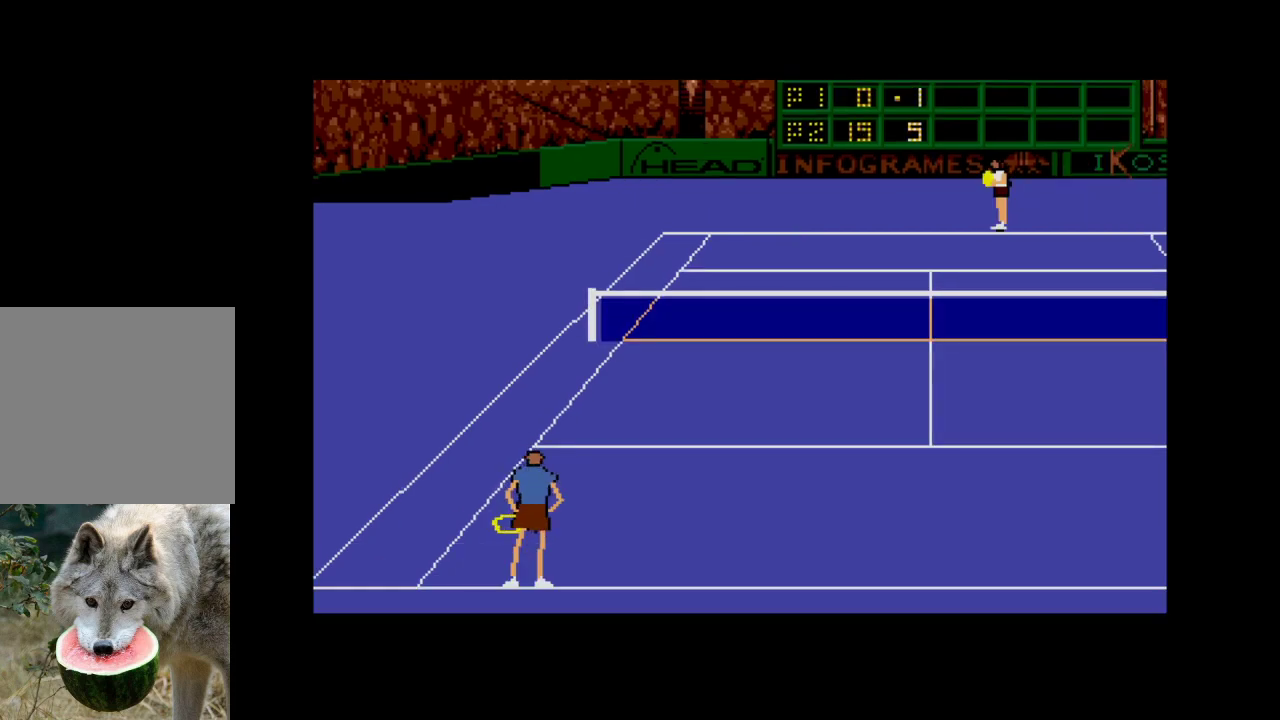
{"buttons": ["A", "DPAD_RIGHT"], "right_stick": "center", "events": [[383, "DPAD_RIGHT", "down"], [417, "A", "down"]]}
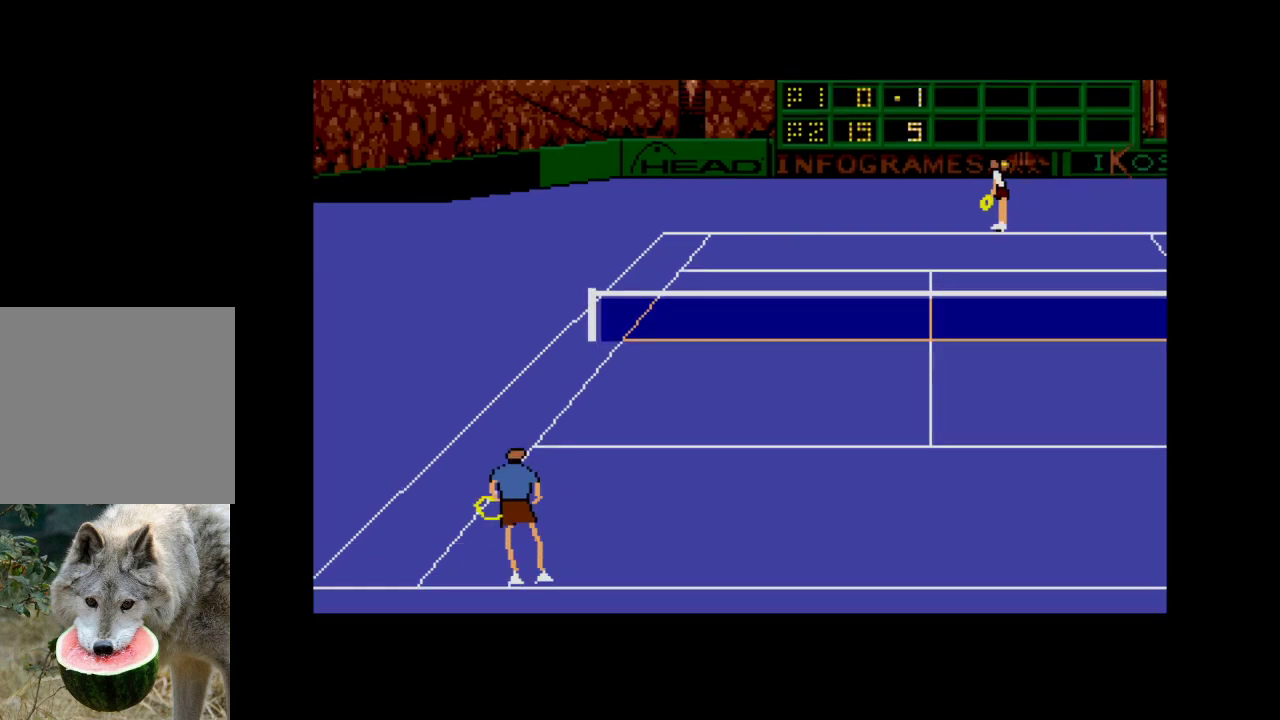
{"buttons": [], "right_stick": "center", "events": [[450, "DPAD_RIGHT", "up"], [483, "A", "up"]]}